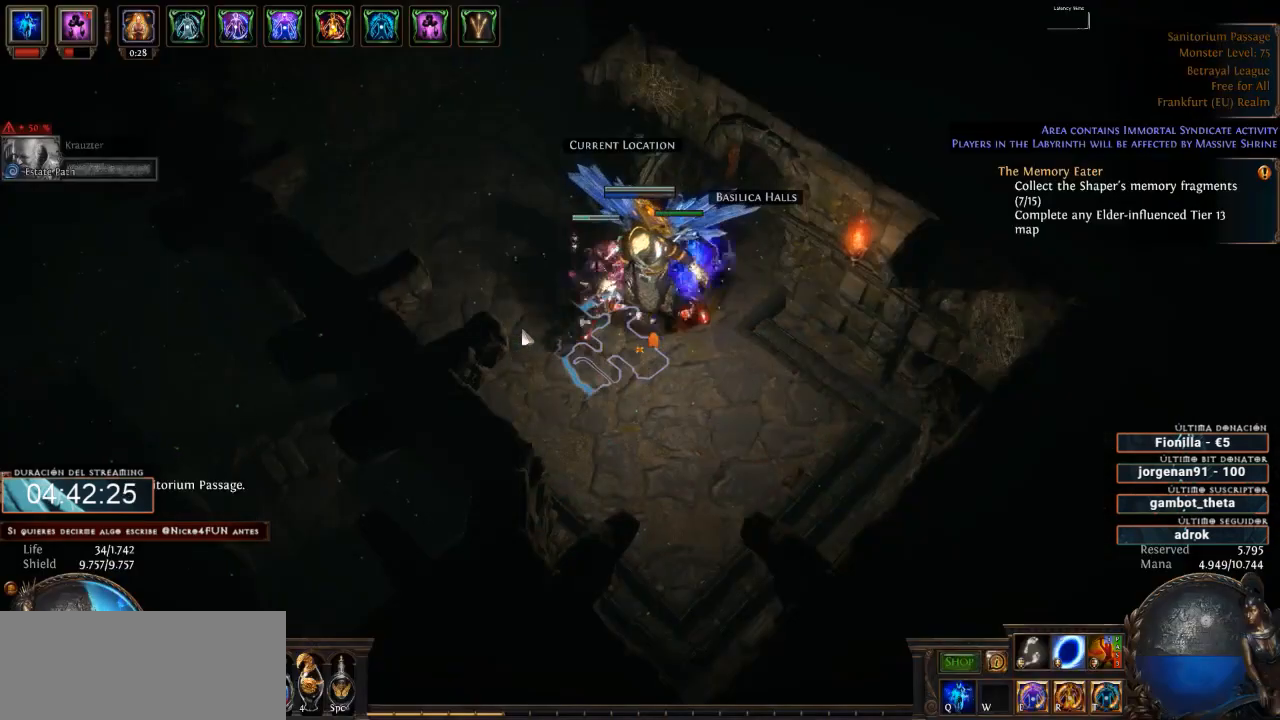
Gameplay with keyboard and mouse; each line is a JSON object with the keys and mouse buttons held at the frame after it. "events" lists presses ("down") and releases ("up") of "0", "1", "2", "3", "4", "5", "6", "7", "8", "9", "a", "alt", "b", "backspace", "c", "caps_lock", "ctrl", "d", "down", "e", "escape", "f", "f1", "f10", "f11", "f12", "f2", "f3", "f4", "f5", "f6", "f7", "f8", "f9", "g", "h", "i", "j", "k", "l", "left", "m", "n", "o", "p", "q", "r", "right", "s", "shift", "space", "super", "t", "tab", "u", "up", "v", "w", "x", "y", "z", "mouse_left", "mouse_wheel" and "mouse_right" between this image and that frame as [ms after this image, input, new state], when the widget could be followed in between. "mouse_left", "mouse_wheel", "mouse_right" = the "left", "wheel", "right" buttons of the "mouse" list. No other keys are recorded. "wheel" means that the mouse wheel is clicked or scrolled. Not read: mouse_move.
{"keys": [], "mouse": [], "events": []}
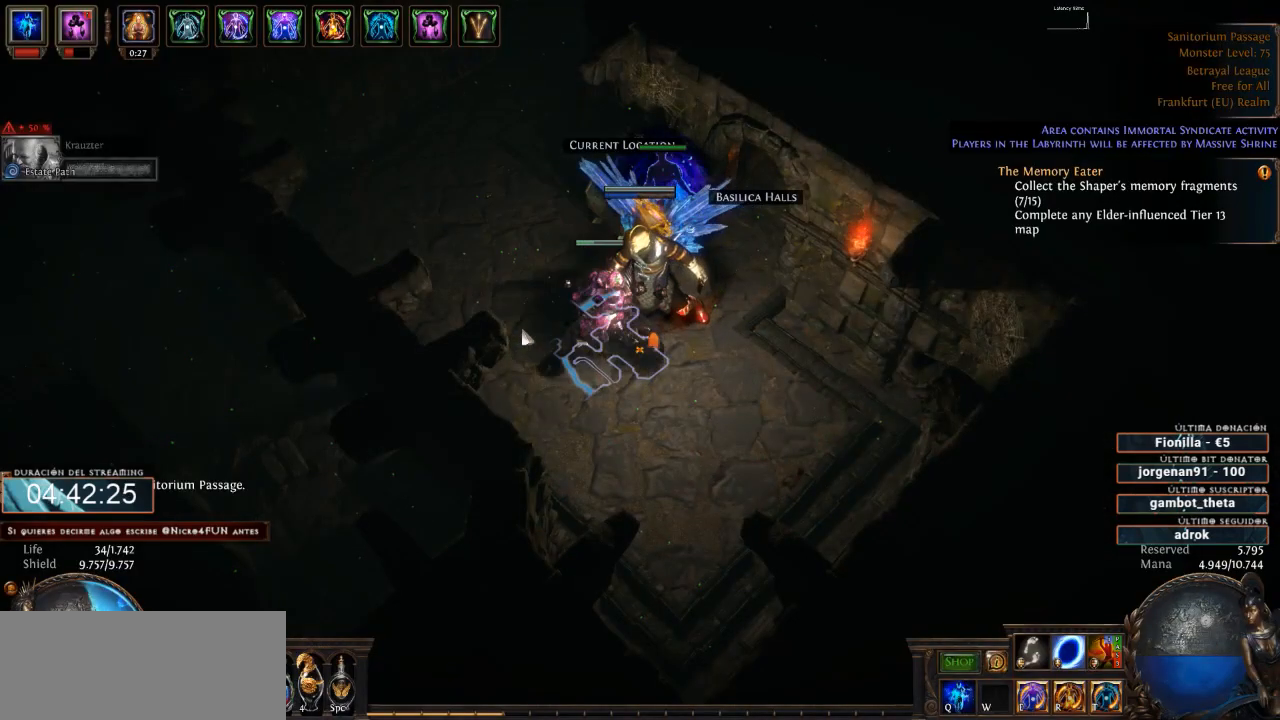
{"keys": [], "mouse": [], "events": []}
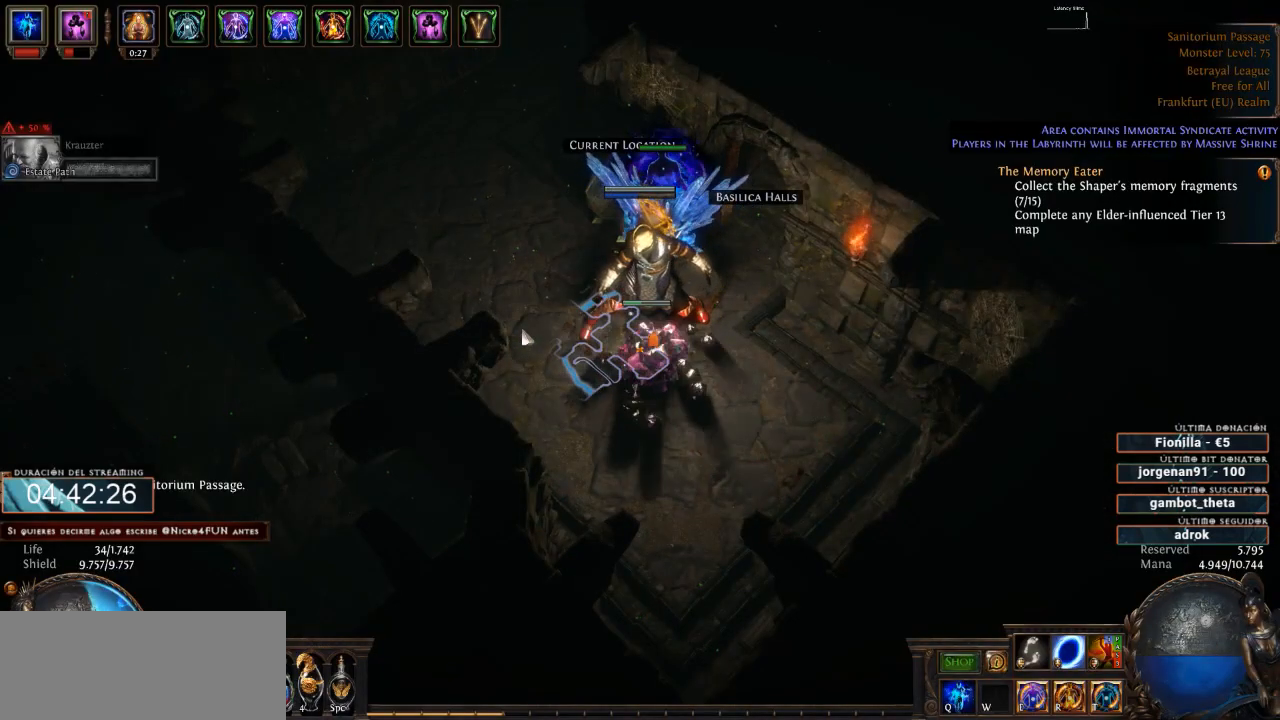
{"keys": [], "mouse": [], "events": []}
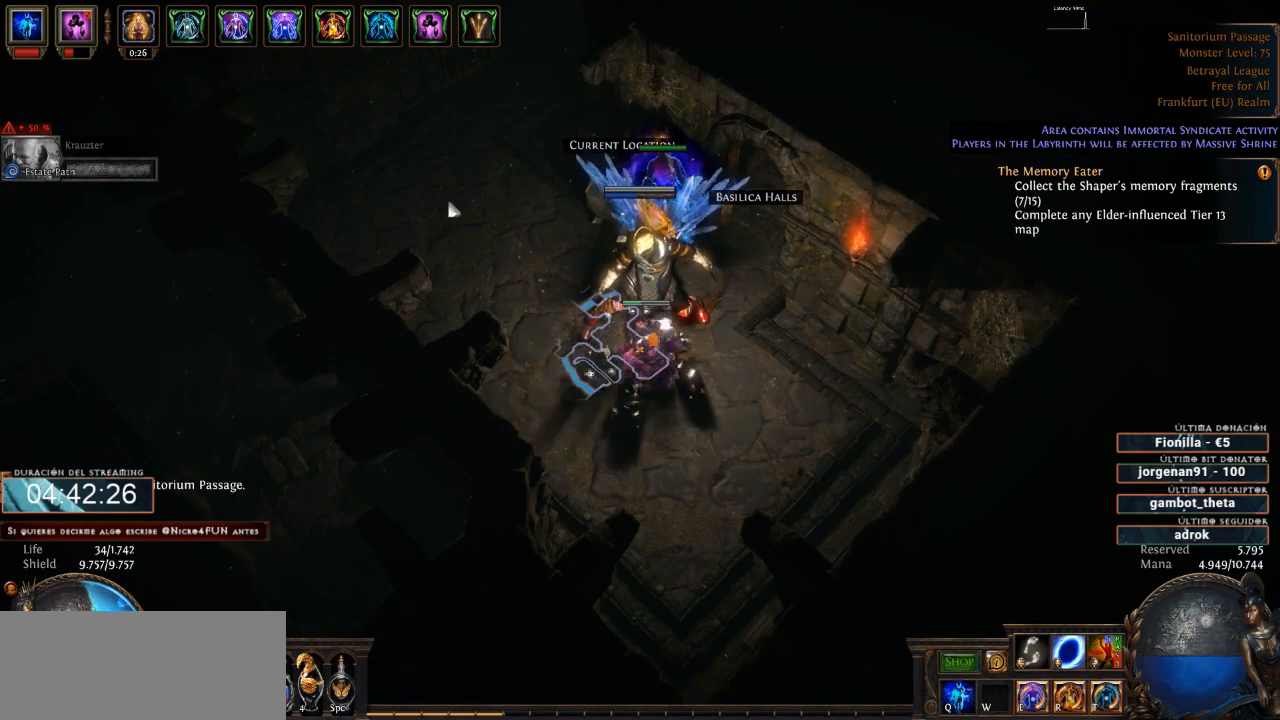
{"keys": [], "mouse": ["left"], "events": [[167, "mouse_left", "down"]]}
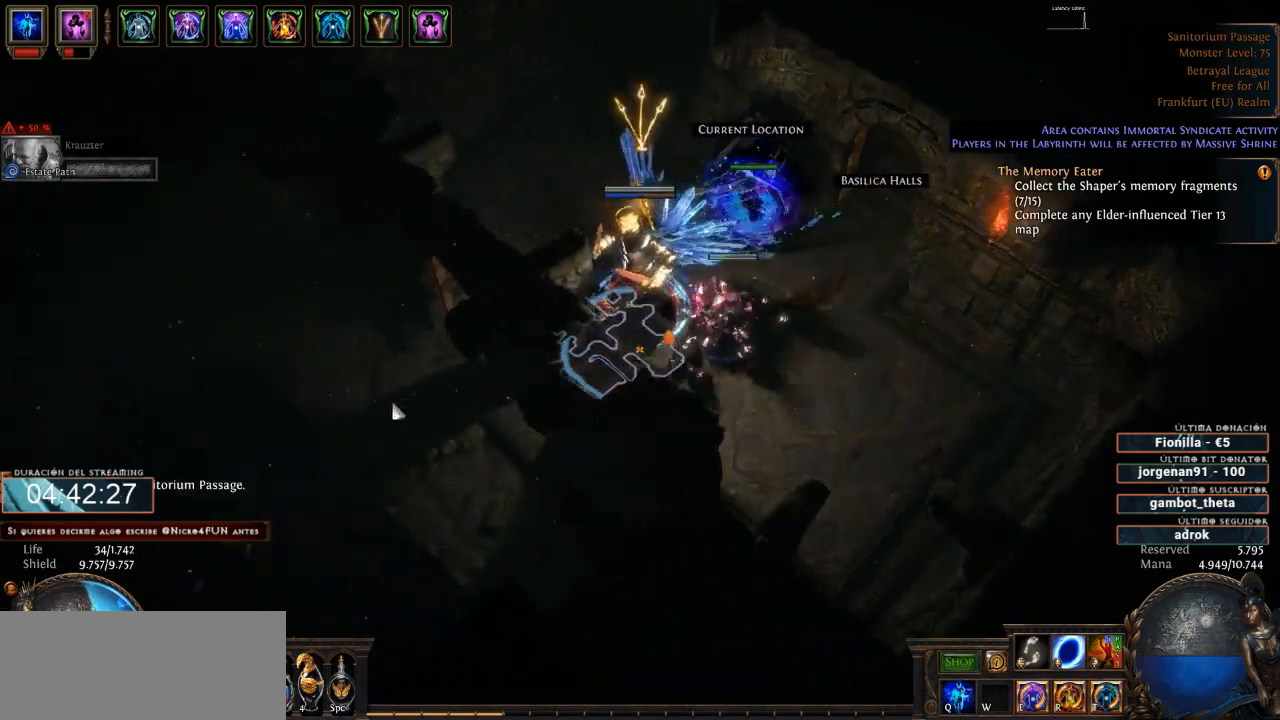
{"keys": [], "mouse": ["left"], "events": []}
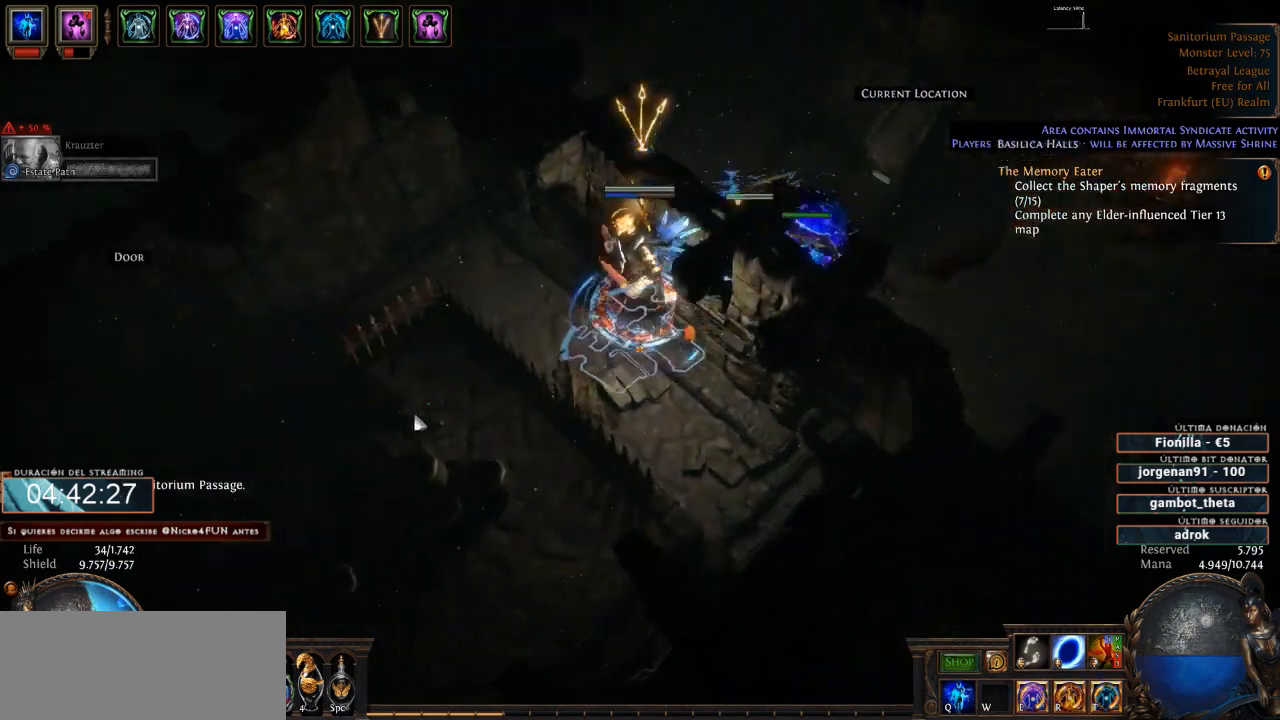
{"keys": [], "mouse": ["left"], "events": []}
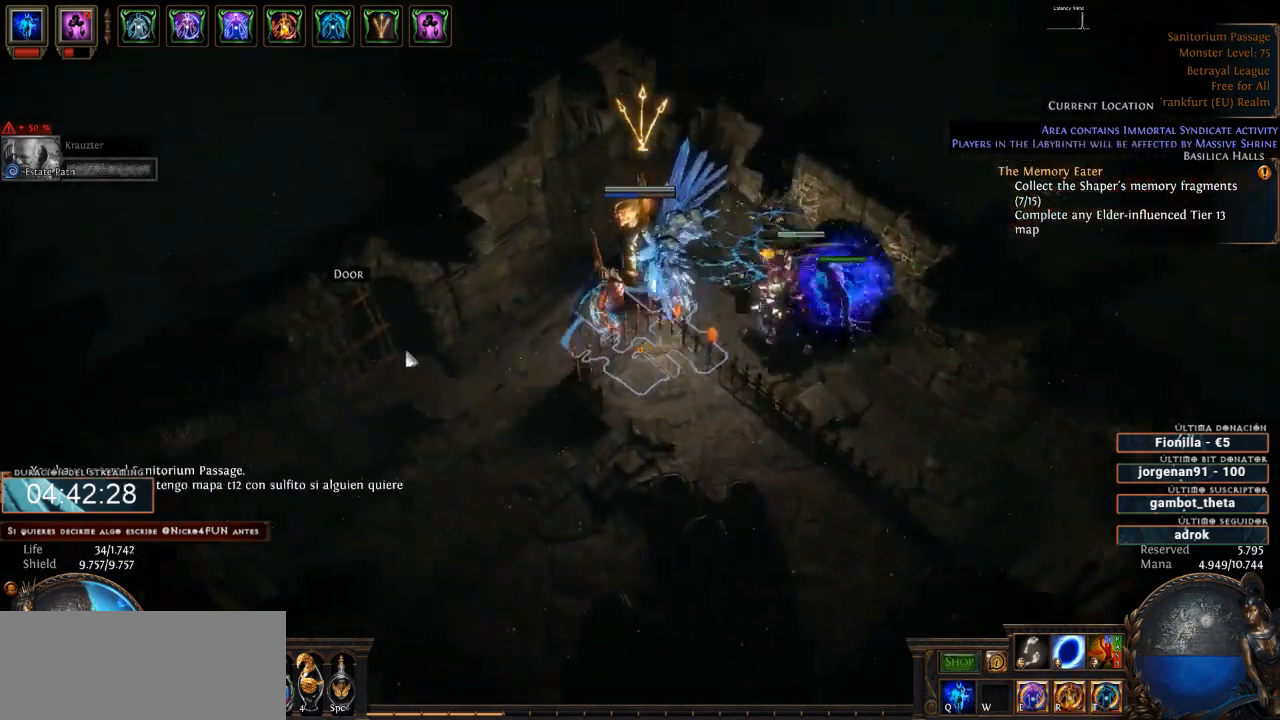
{"keys": [], "mouse": [], "events": [[267, "mouse_left", "up"], [367, "mouse_left", "down"], [467, "mouse_left", "up"]]}
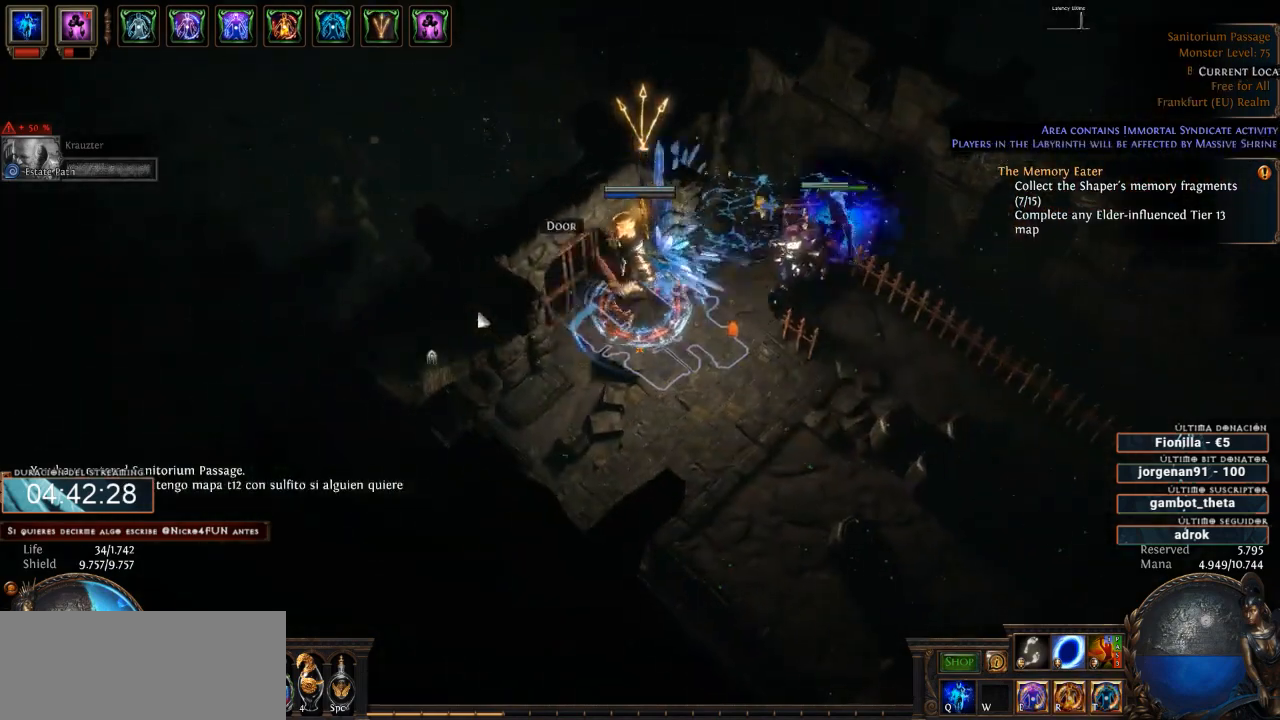
{"keys": [], "mouse": ["left"], "events": [[333, "mouse_left", "down"]]}
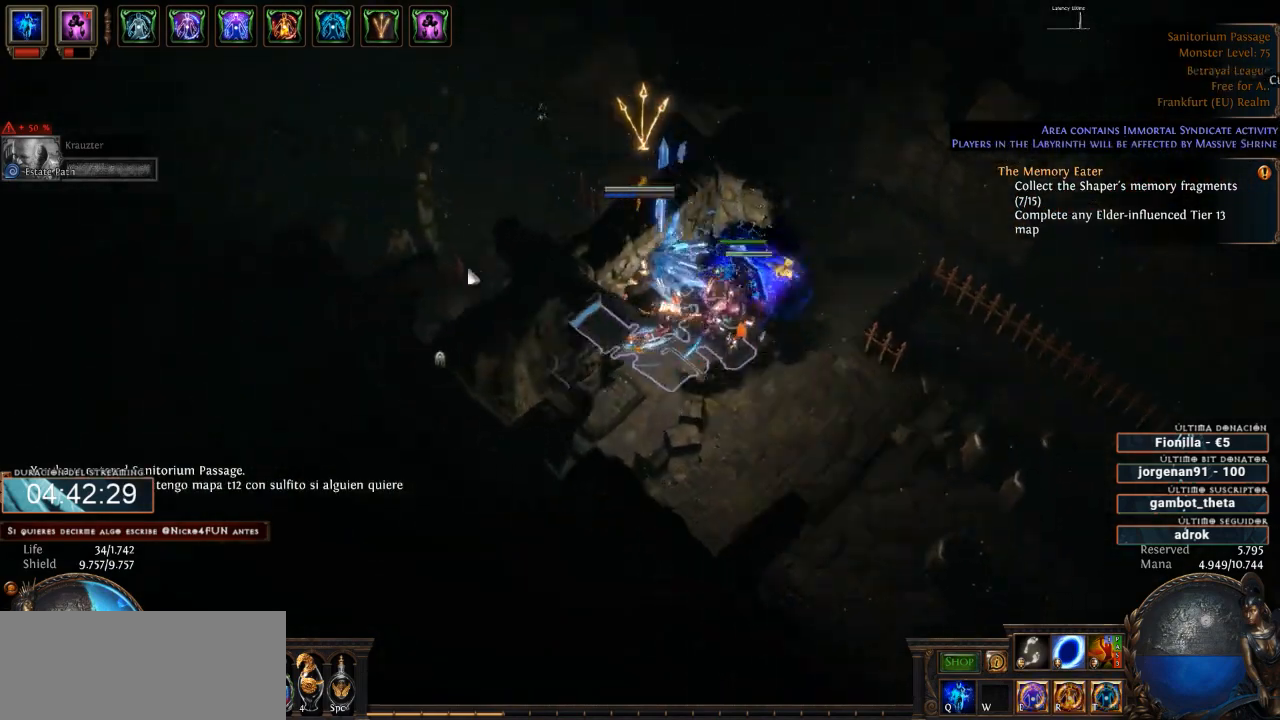
{"keys": [], "mouse": ["right"], "events": [[33, "4", "down"], [33, "space", "down"], [133, "1", "down"], [133, "space", "up"], [167, "2", "down"], [167, "4", "up"], [167, "mouse_left", "up"], [233, "mouse_right", "down"], [267, "3", "down"], [333, "1", "up"], [333, "2", "up"], [367, "3", "up"]]}
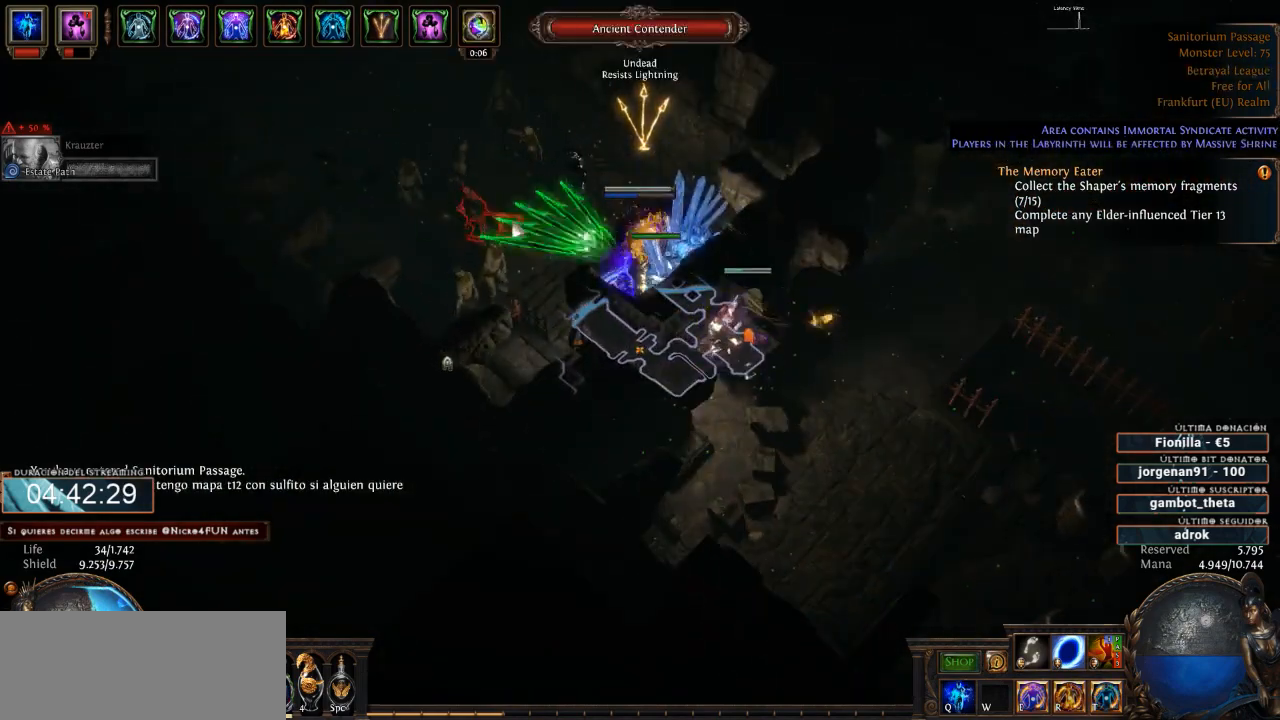
{"keys": [], "mouse": ["right"], "events": []}
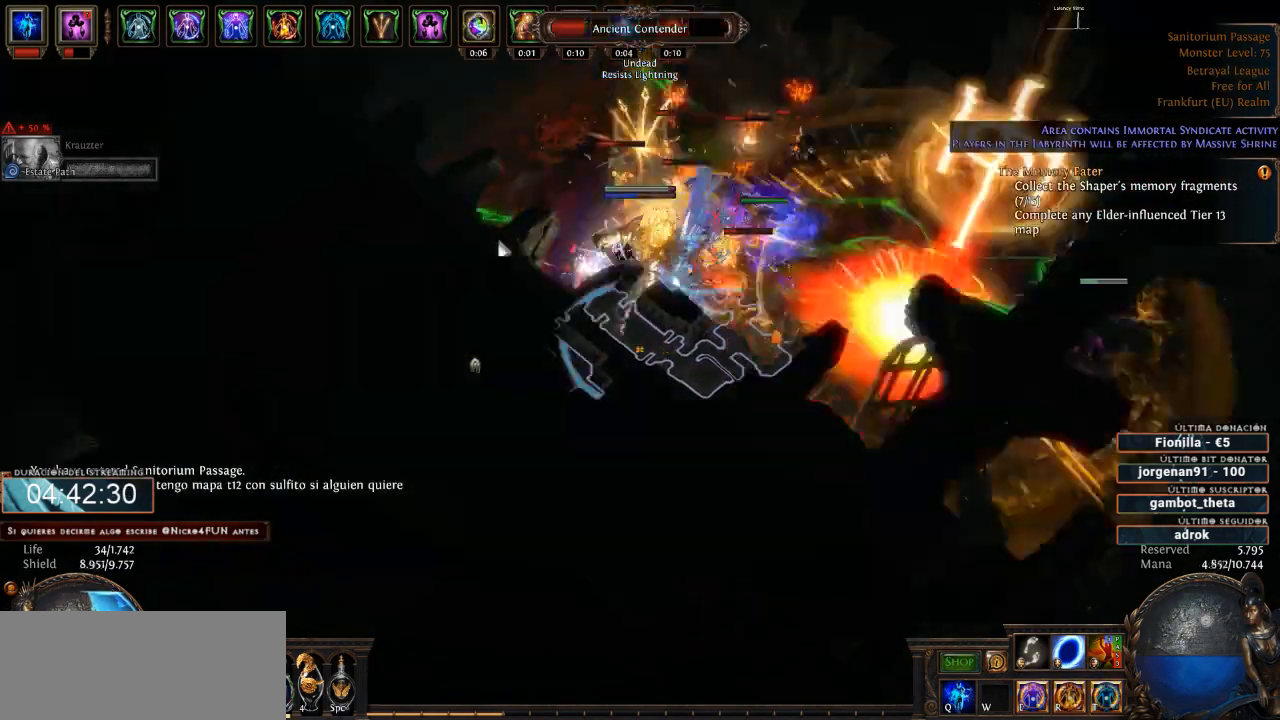
{"keys": [], "mouse": ["right"], "events": []}
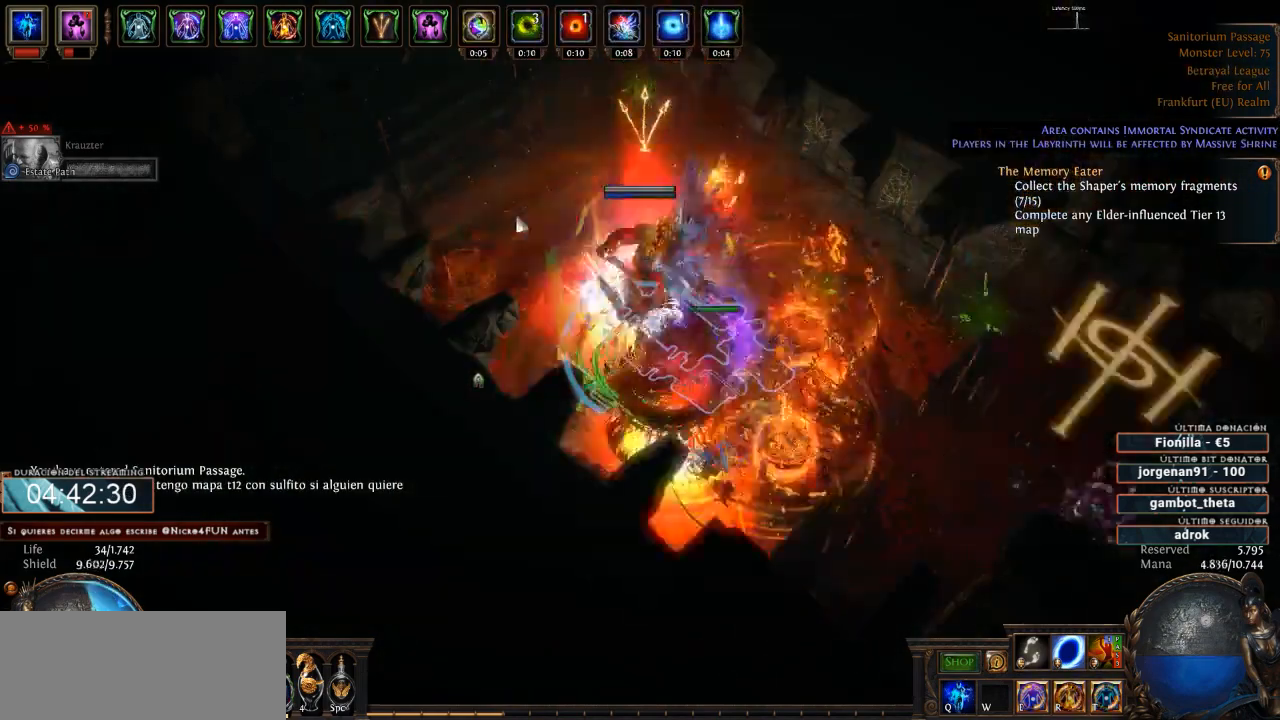
{"keys": [], "mouse": [], "events": [[500, "mouse_right", "up"]]}
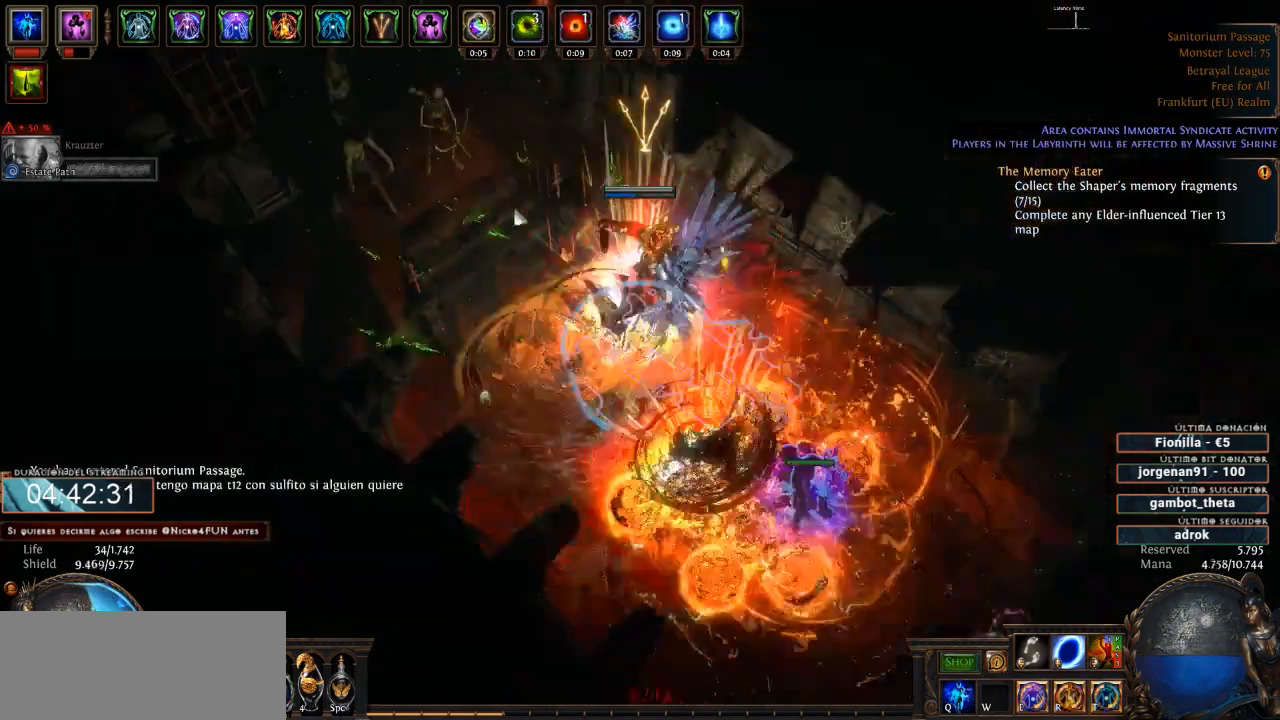
{"keys": [], "mouse": ["left"], "events": [[33, "space", "down"], [67, "mouse_left", "down"], [100, "space", "up"]]}
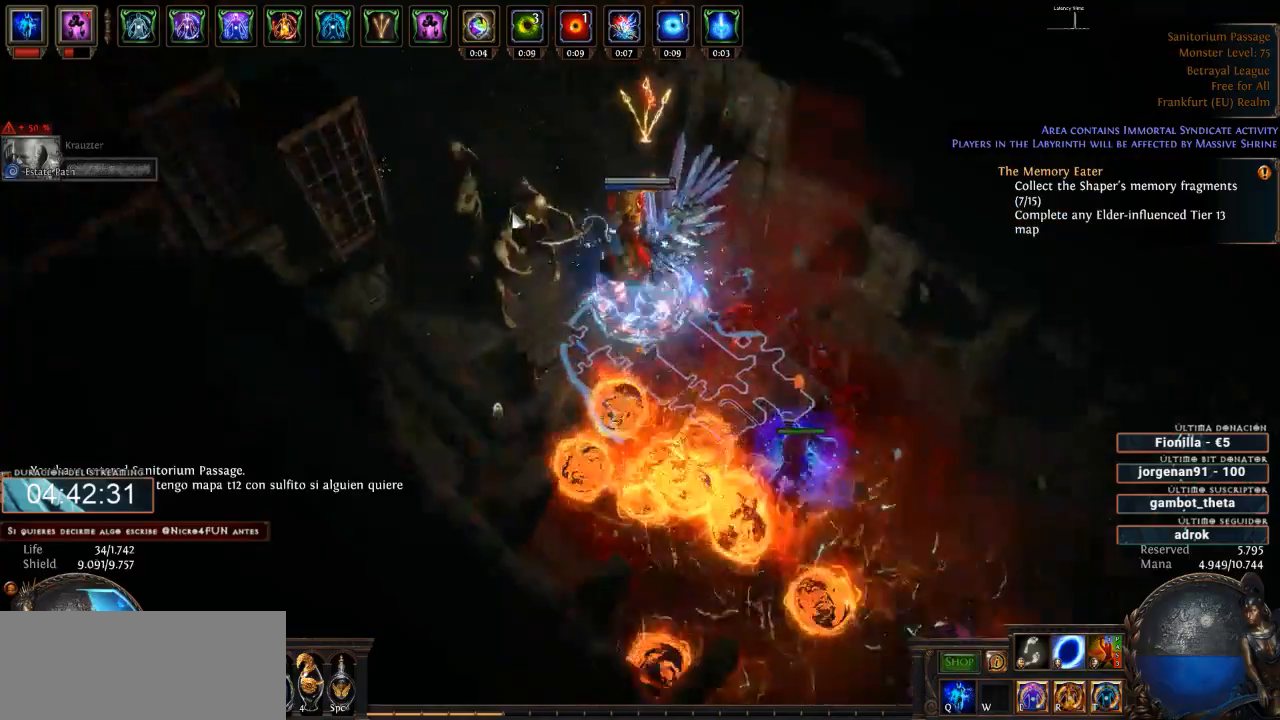
{"keys": [], "mouse": ["right"], "events": [[367, "mouse_left", "up"], [400, "mouse_right", "down"]]}
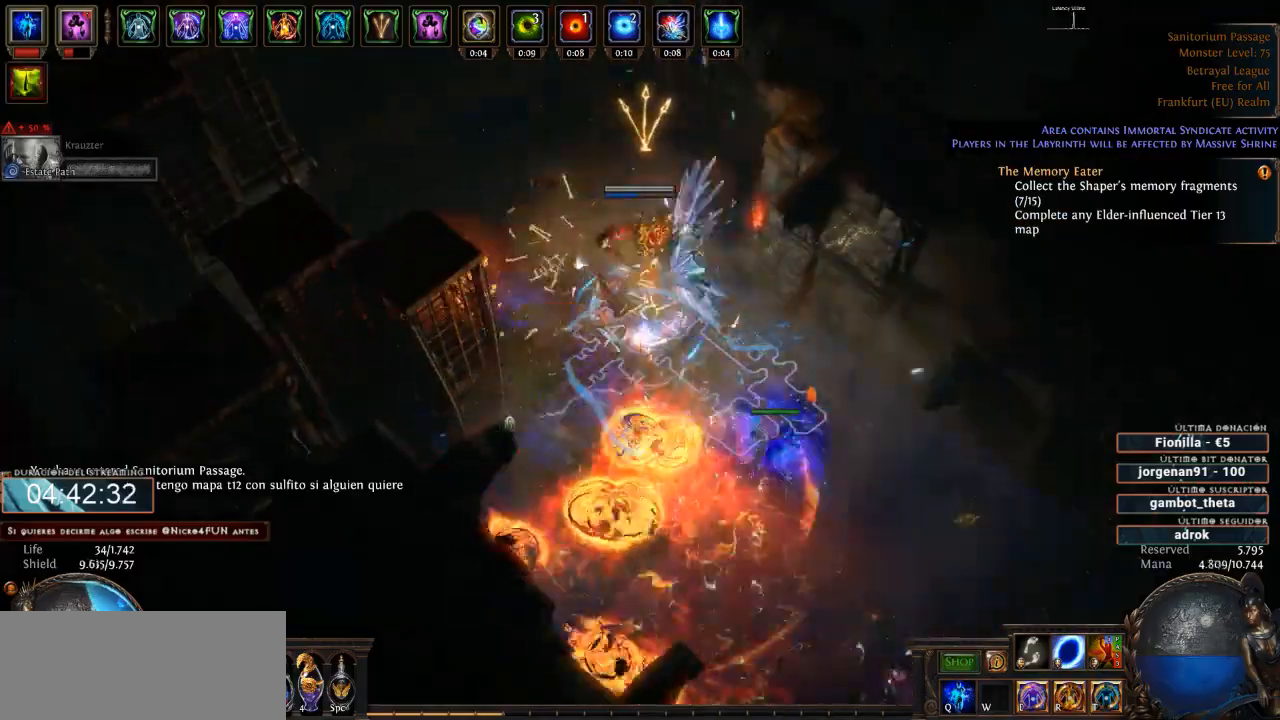
{"keys": [], "mouse": ["right"], "events": []}
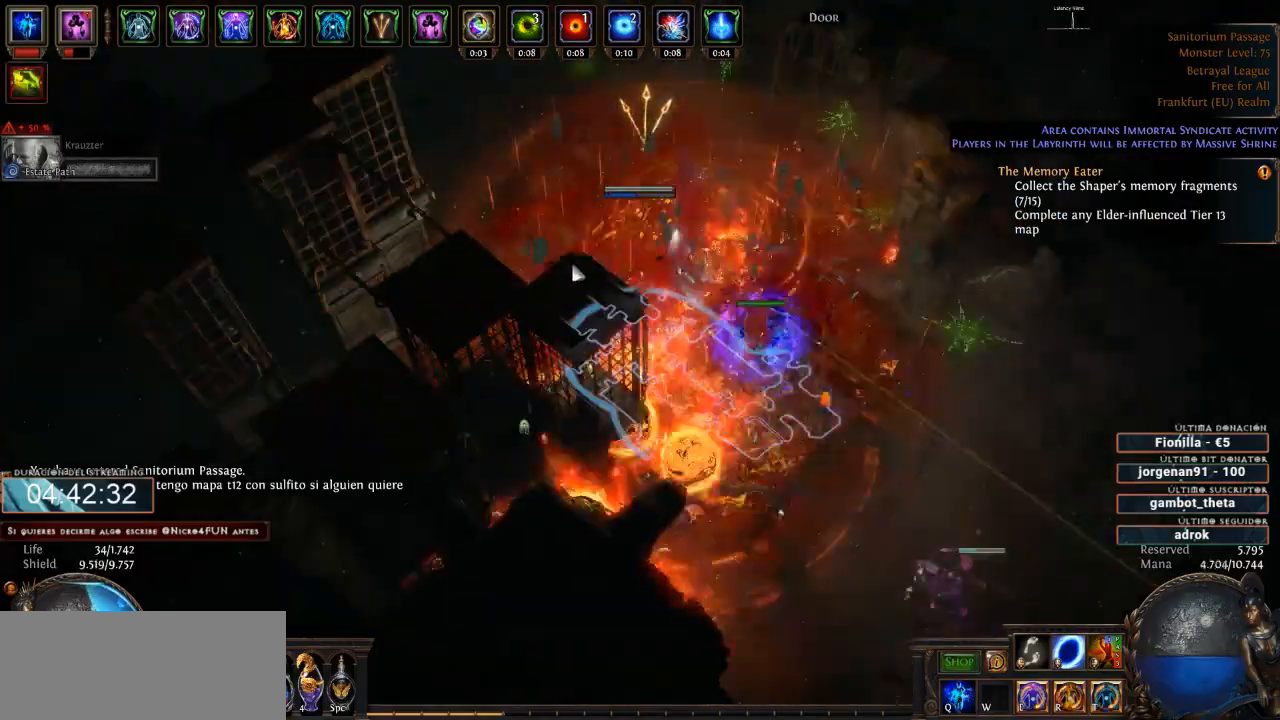
{"keys": [], "mouse": ["left"], "events": [[167, "mouse_right", "up"], [300, "space", "down"], [333, "mouse_left", "down"], [400, "space", "up"]]}
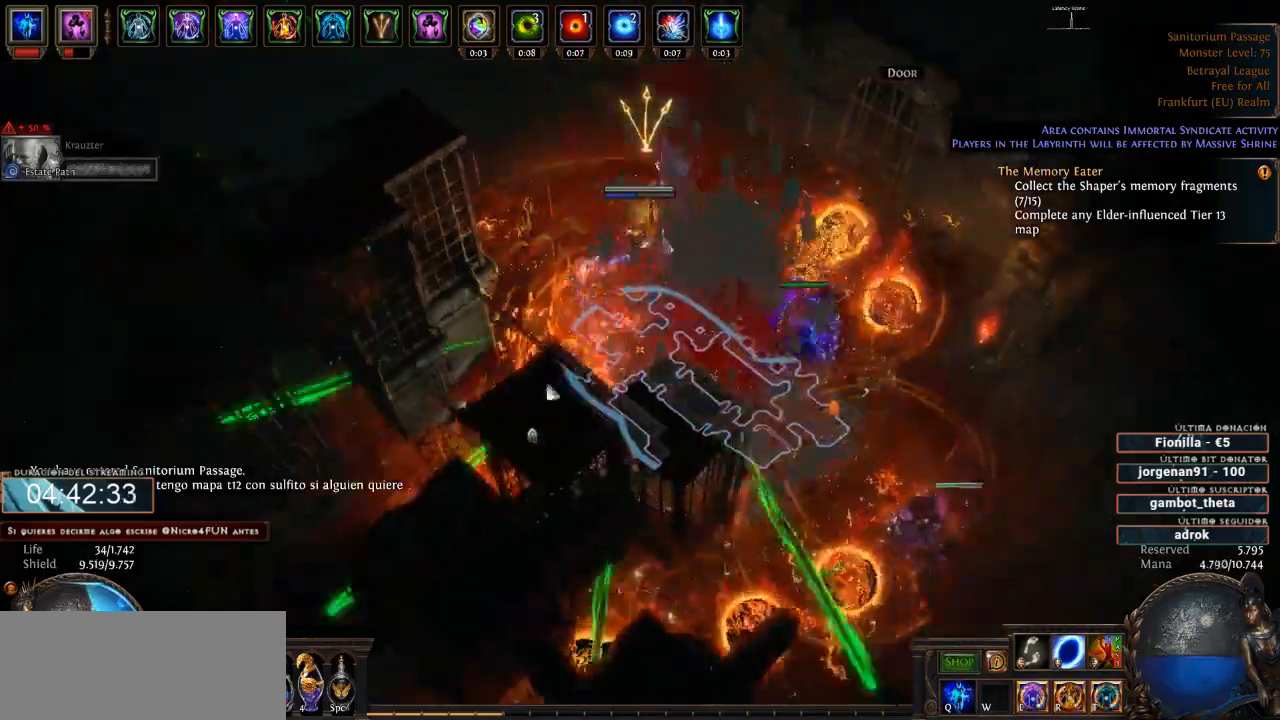
{"keys": [], "mouse": ["left"], "events": []}
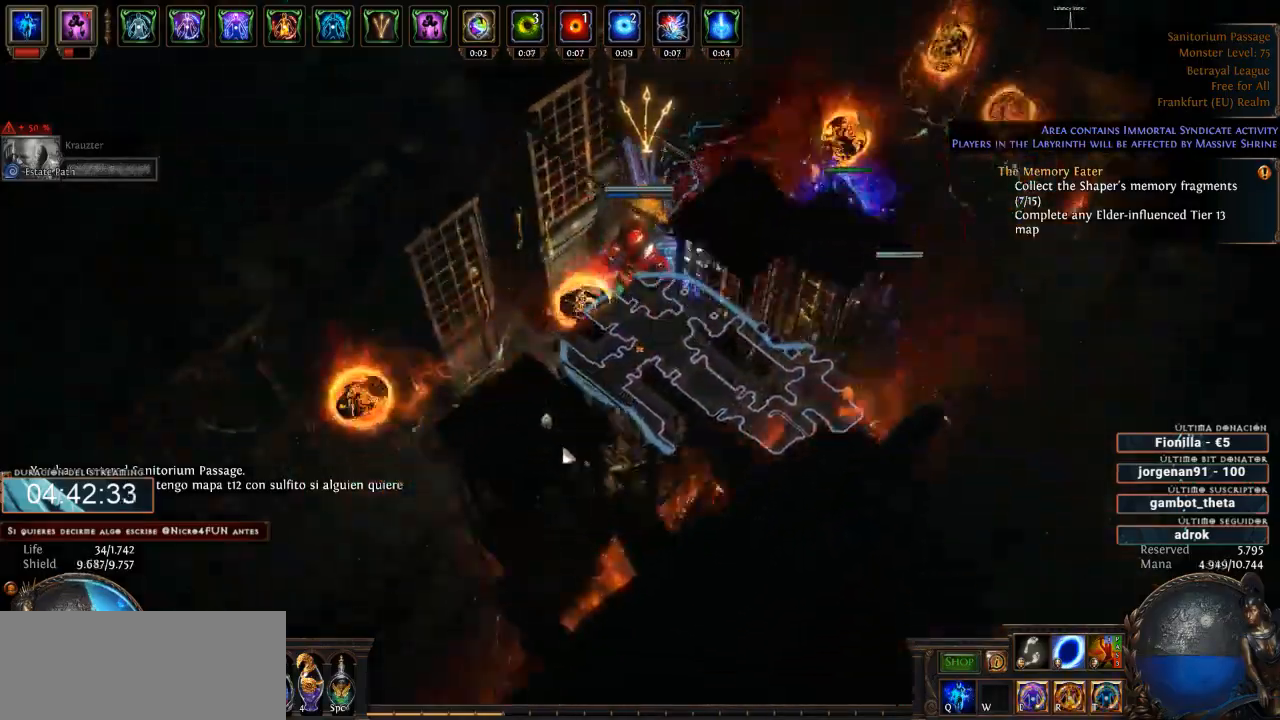
{"keys": [], "mouse": ["left"], "events": []}
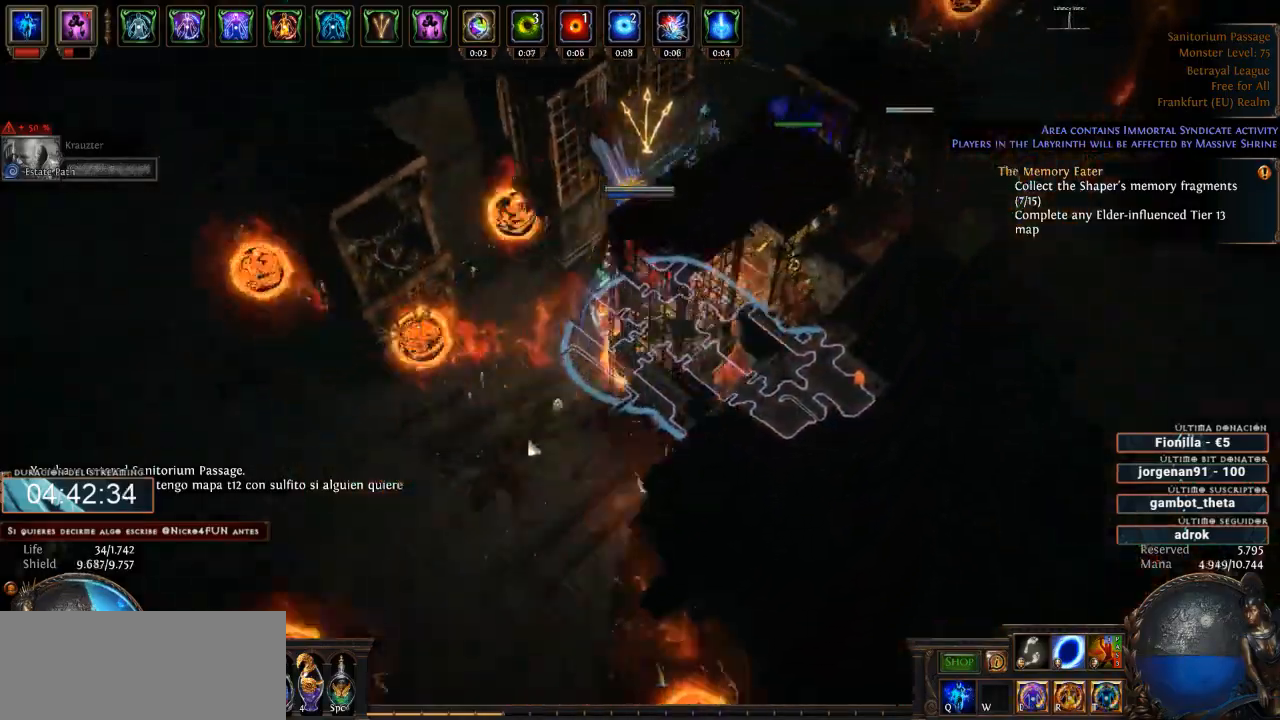
{"keys": [], "mouse": ["left"], "events": []}
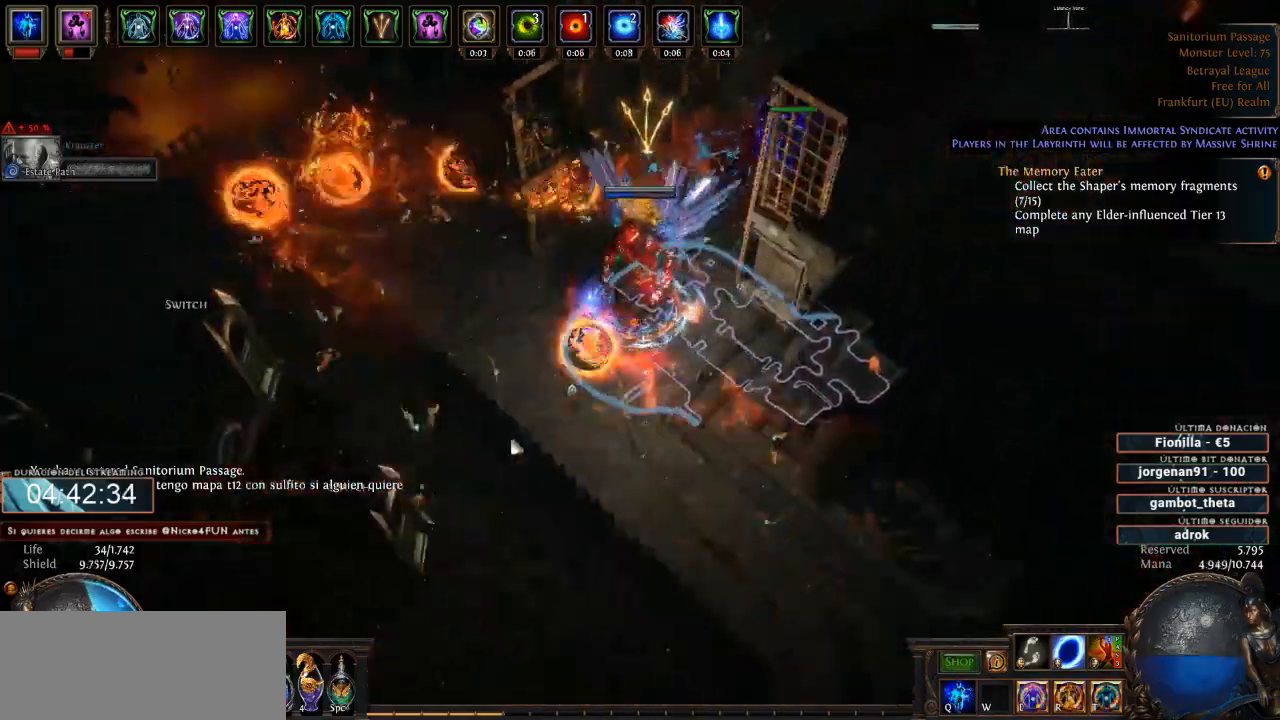
{"keys": [], "mouse": ["right"], "events": [[333, "mouse_left", "up"], [400, "mouse_right", "down"]]}
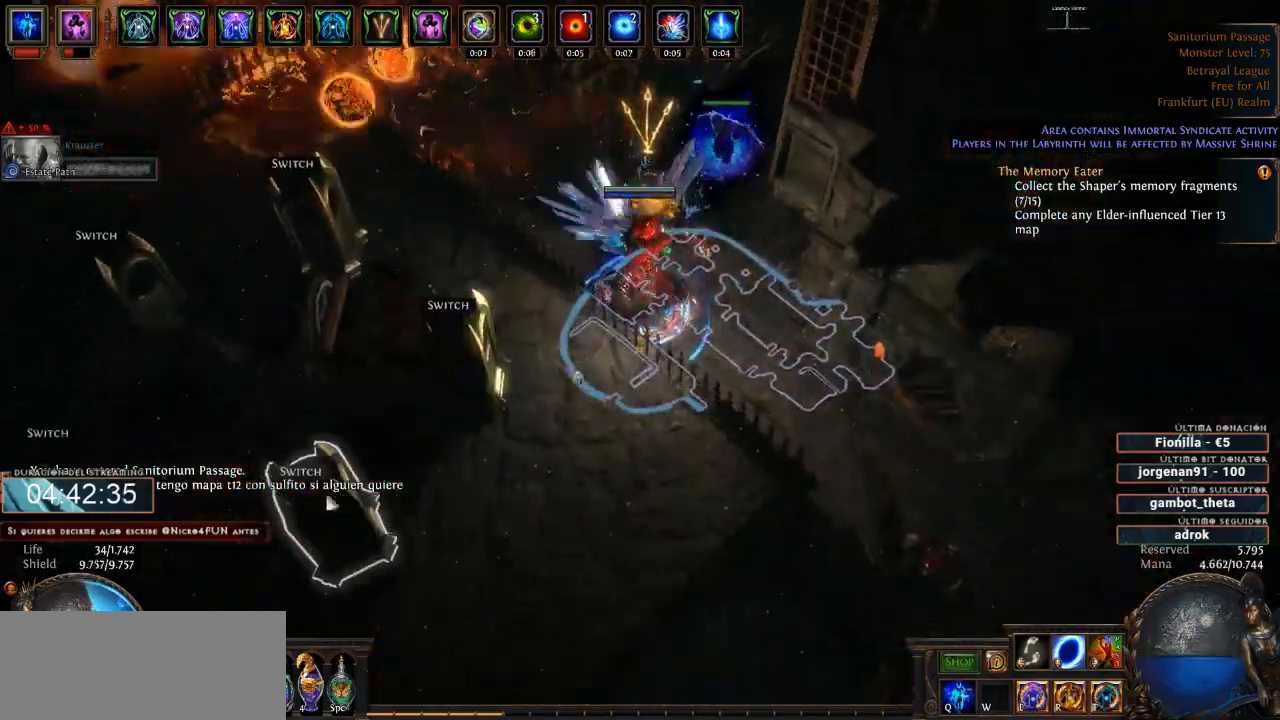
{"keys": [], "mouse": ["right"], "events": []}
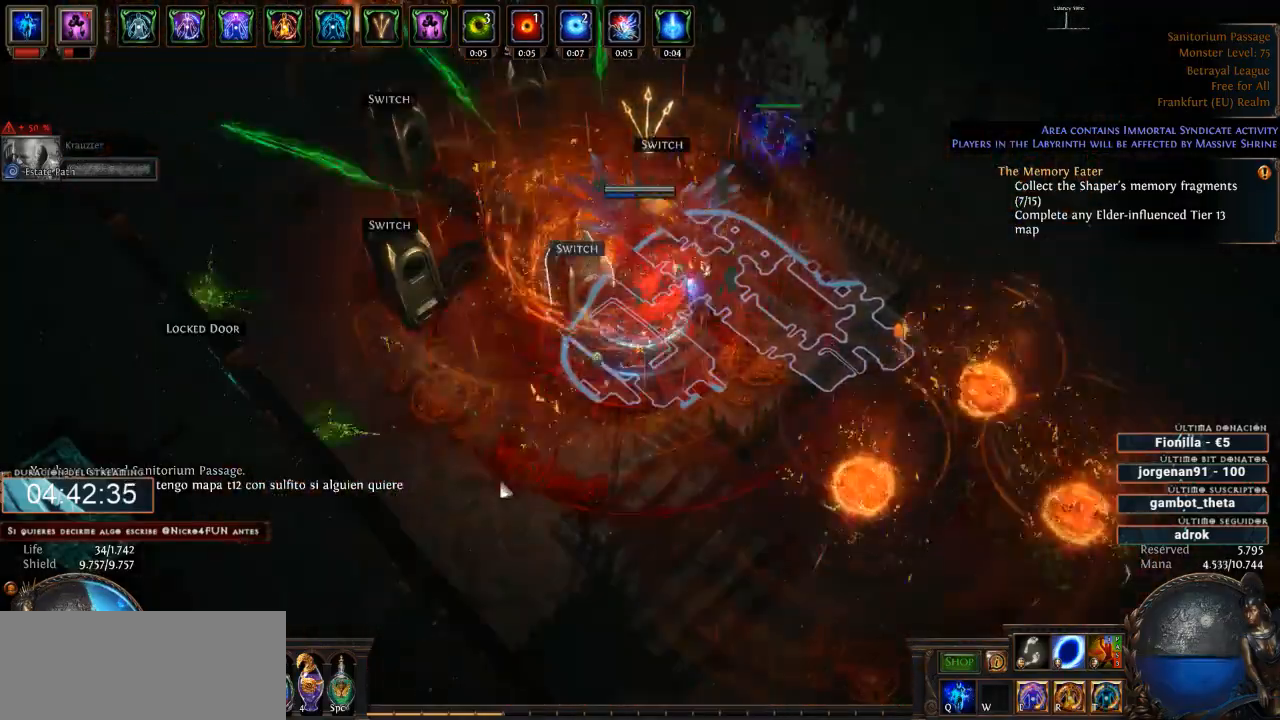
{"keys": [], "mouse": [], "events": [[100, "mouse_right", "up"]]}
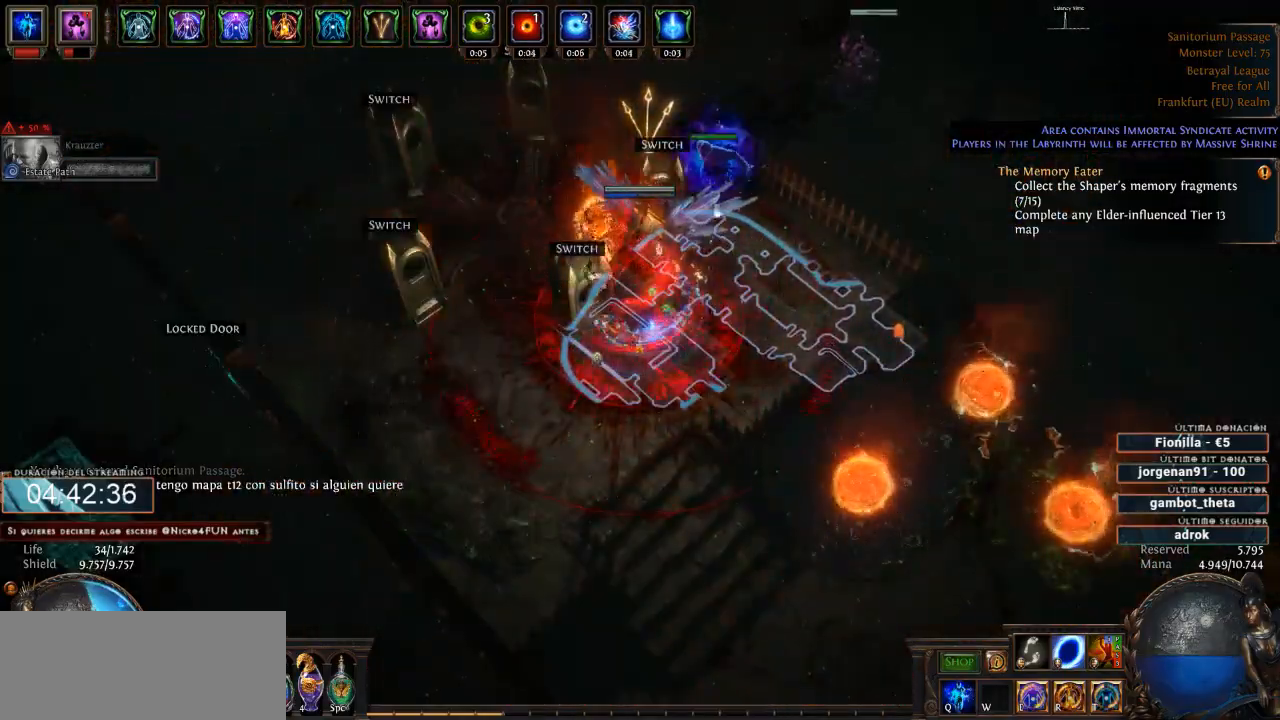
{"keys": [], "mouse": [], "events": [[133, "mouse_left", "down"], [300, "mouse_left", "up"]]}
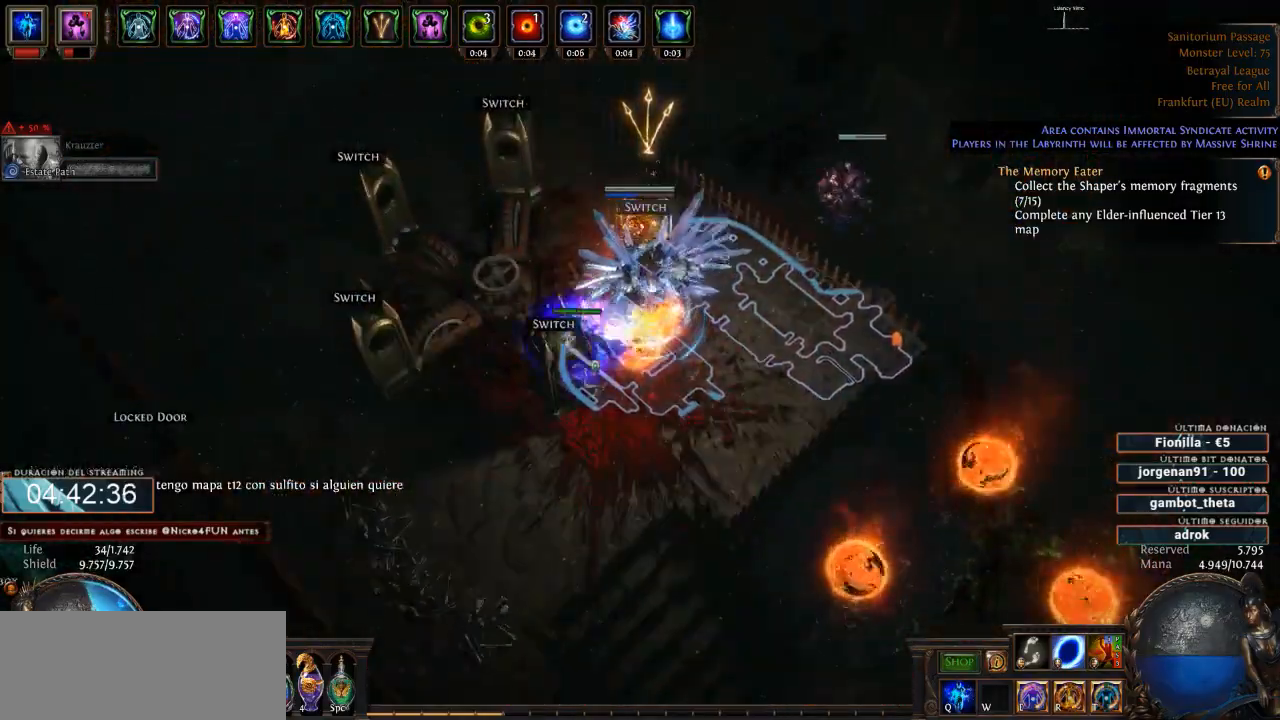
{"keys": [], "mouse": [], "events": [[333, "mouse_left", "down"], [467, "mouse_left", "up"]]}
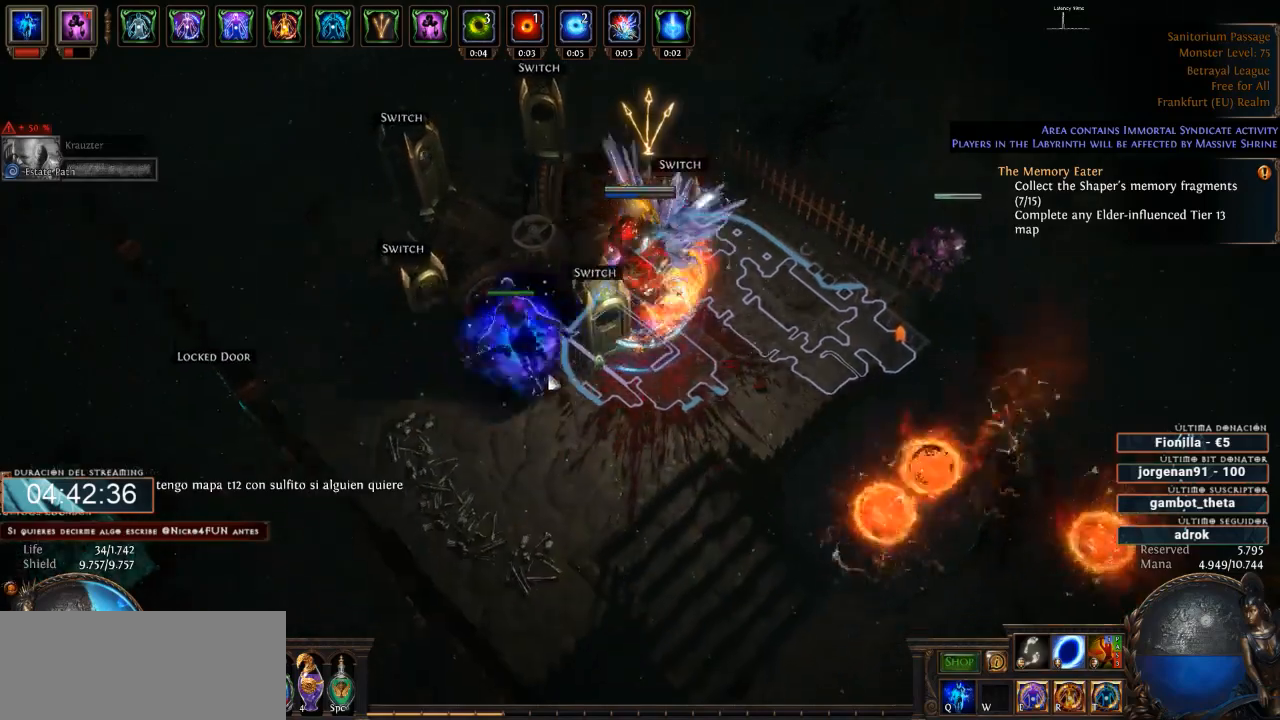
{"keys": [], "mouse": ["left"], "events": [[433, "mouse_left", "down"]]}
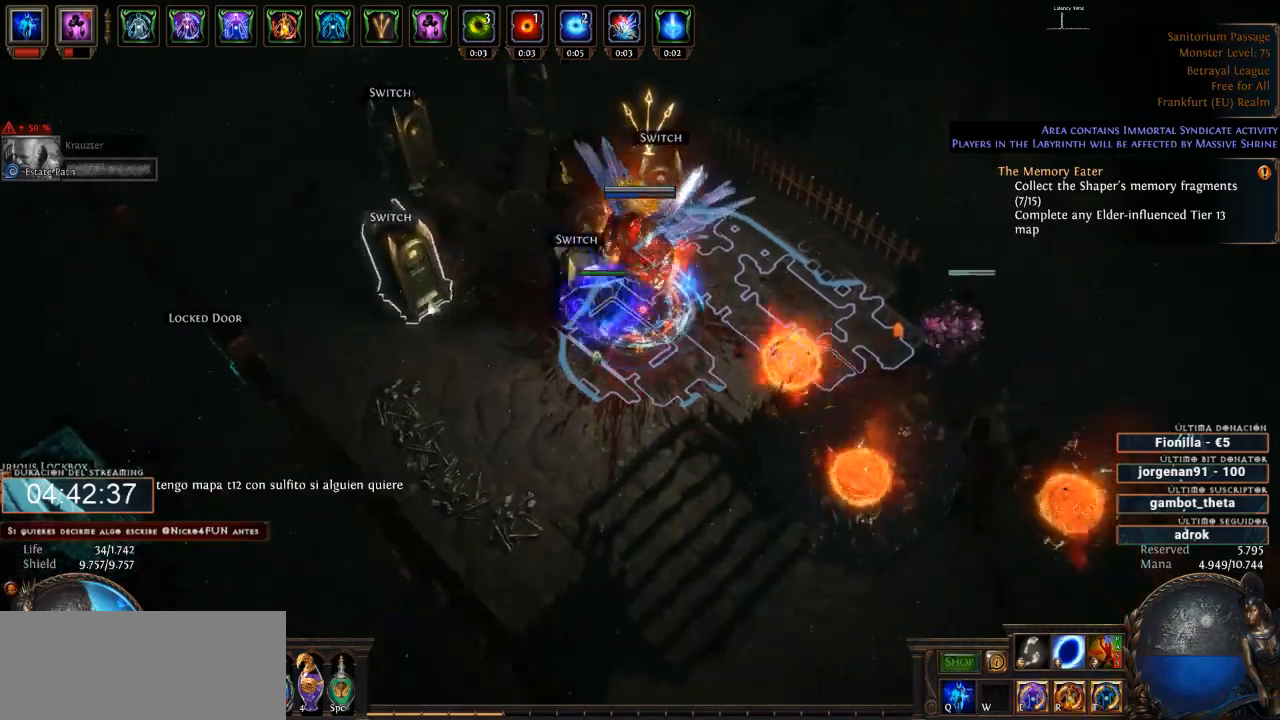
{"keys": [], "mouse": [], "events": [[100, "mouse_left", "up"]]}